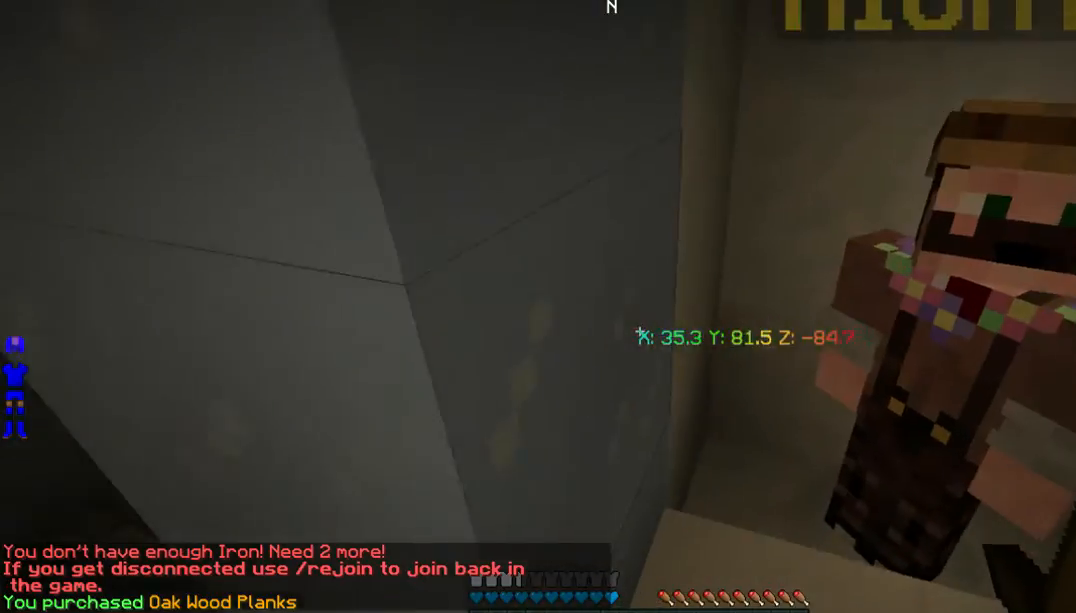
Gameplay with keyboard and mouse; each line is a JSON object with the keys and mouse buttons held at the frame after it. "events" lists presses ("down") and releases ("up") of "a", "d", "s", "w", "mouse_left" and "mouse_right" between this image and that frame as [ms after this image, input, new state], when the widget could be followed in between. "mouse_left", "mouse_right" = the "left", "right" buttons of the "mouse" list. No other keys are recorded. Fast repeated clicks can show as one long hold. Mouse movement is not recorded.
{"keys": ["a", "w"], "mouse": []}
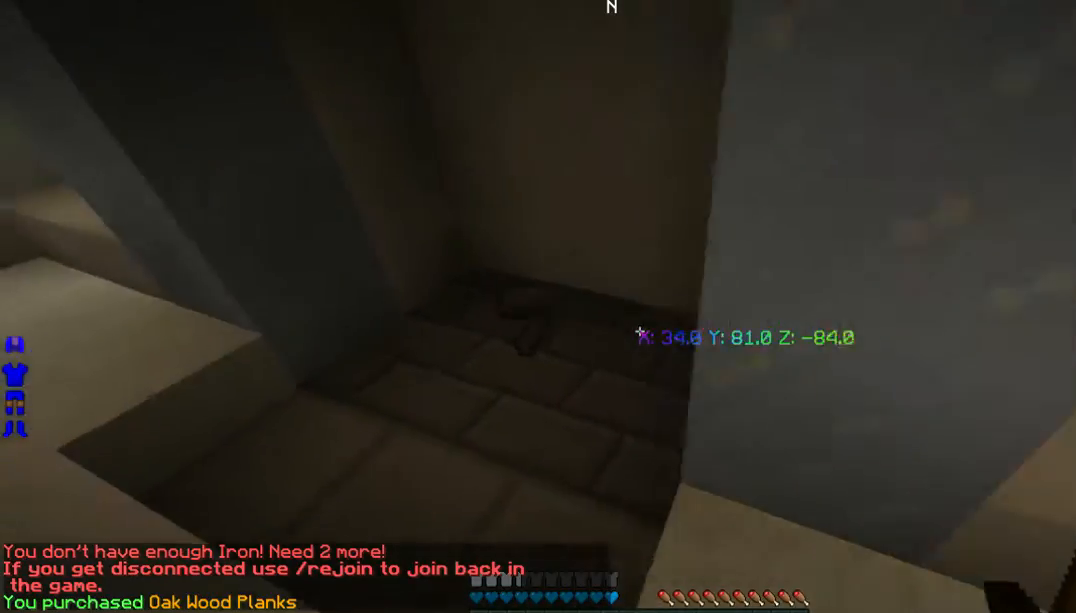
{"keys": ["w"], "mouse": [], "events": [[100, "a", "up"]]}
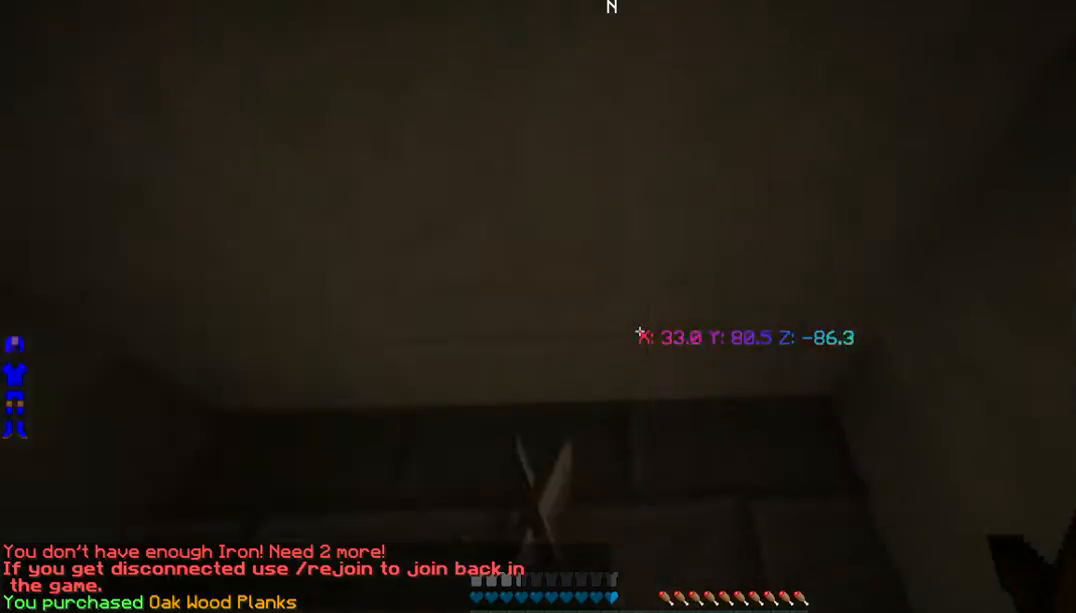
{"keys": ["w"], "mouse": [], "events": []}
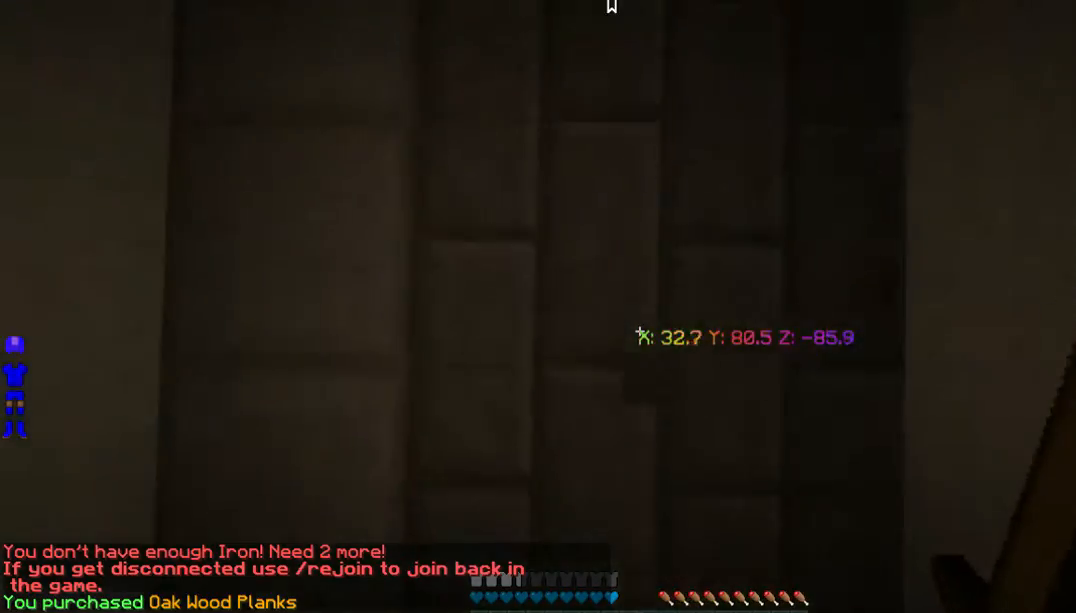
{"keys": ["w"], "mouse": [], "events": []}
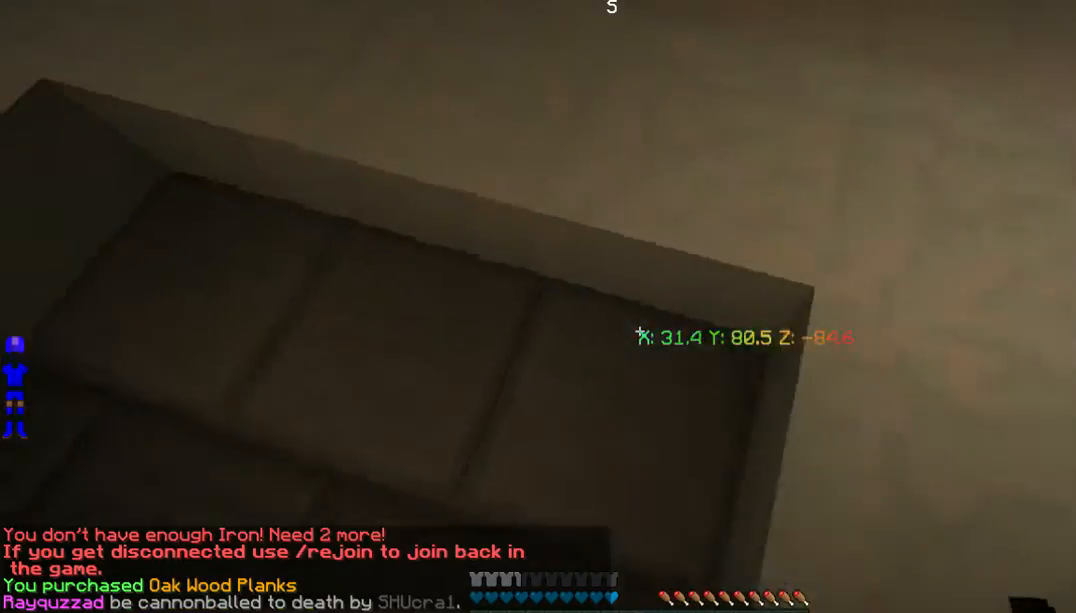
{"keys": ["w"], "mouse": [], "events": [[100, "a", "down"], [334, "a", "up"]]}
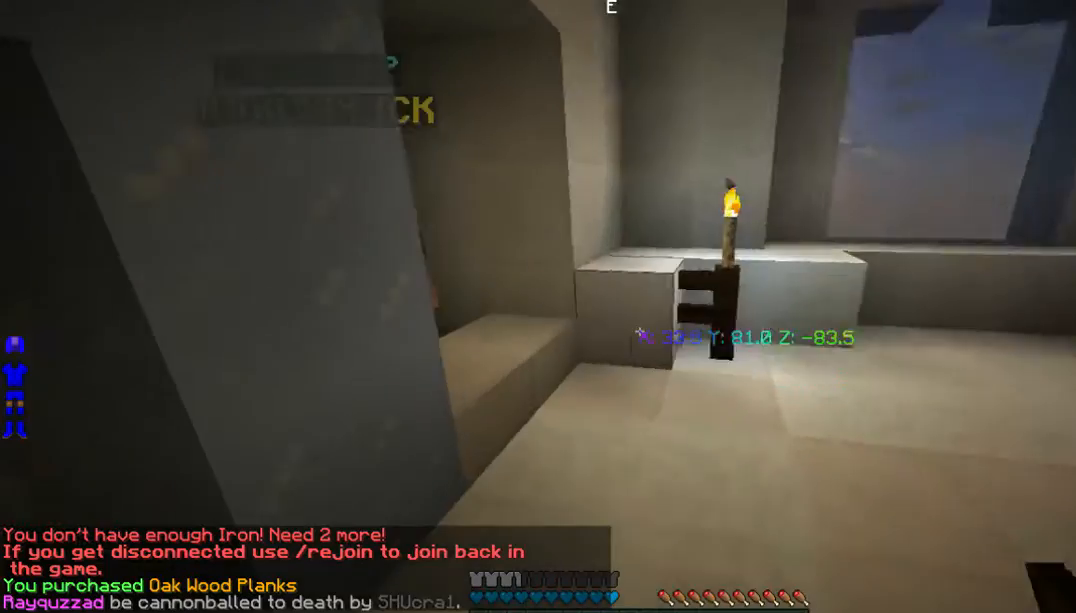
{"keys": ["w"], "mouse": [], "events": []}